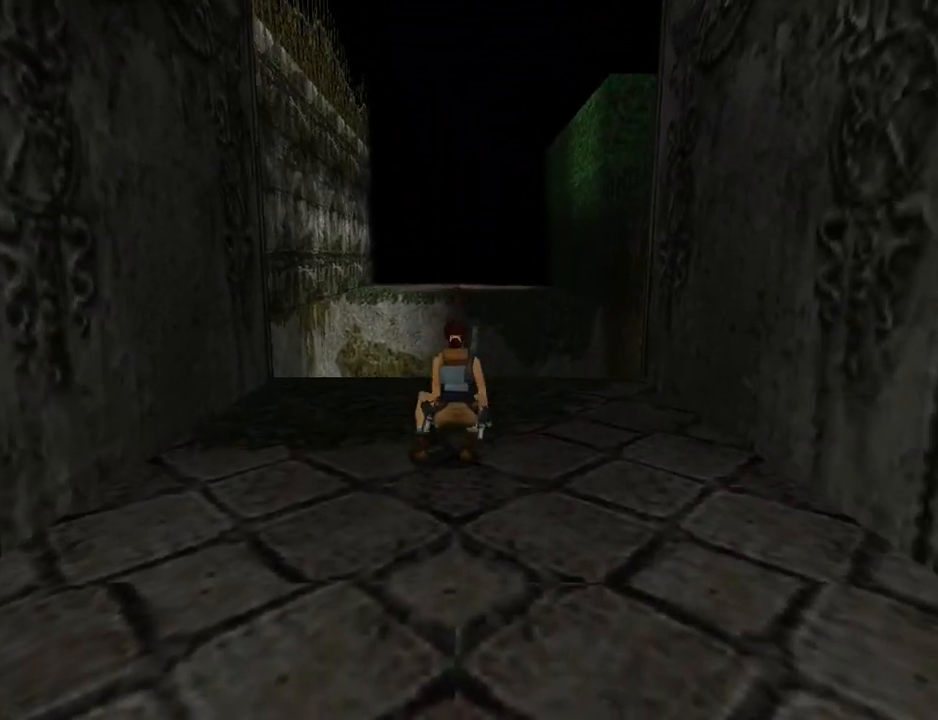
Gameplay with a controller (PlayStation layout); each line is a JSON object with the inputs held at the frame after it. "events" lists button and stick changes between this image and that frame as [ms after this image, input, new state], when the widget could be followed in between. Not read: L2 R2 right_stick.
{"buttons": [], "left_stick": "center", "events": [[167, "DPAD_UP", "down"], [400, "DPAD_UP", "up"]]}
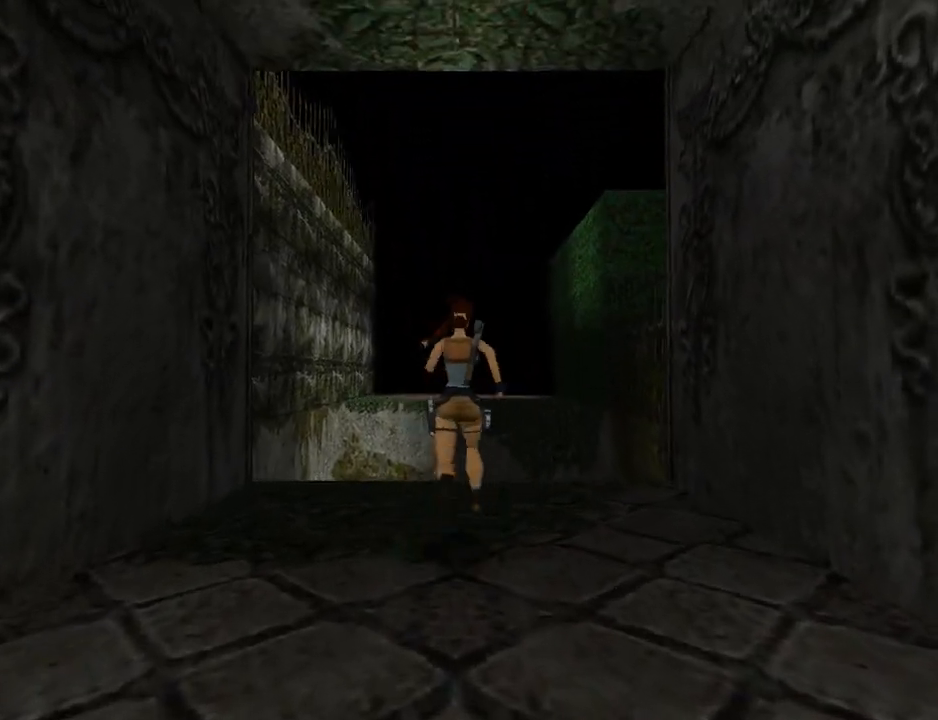
{"buttons": ["L1", "DPAD_UP", "DPAD_RIGHT"], "left_stick": "center", "events": [[200, "L1", "down"], [367, "DPAD_UP", "down"], [467, "DPAD_RIGHT", "down"]]}
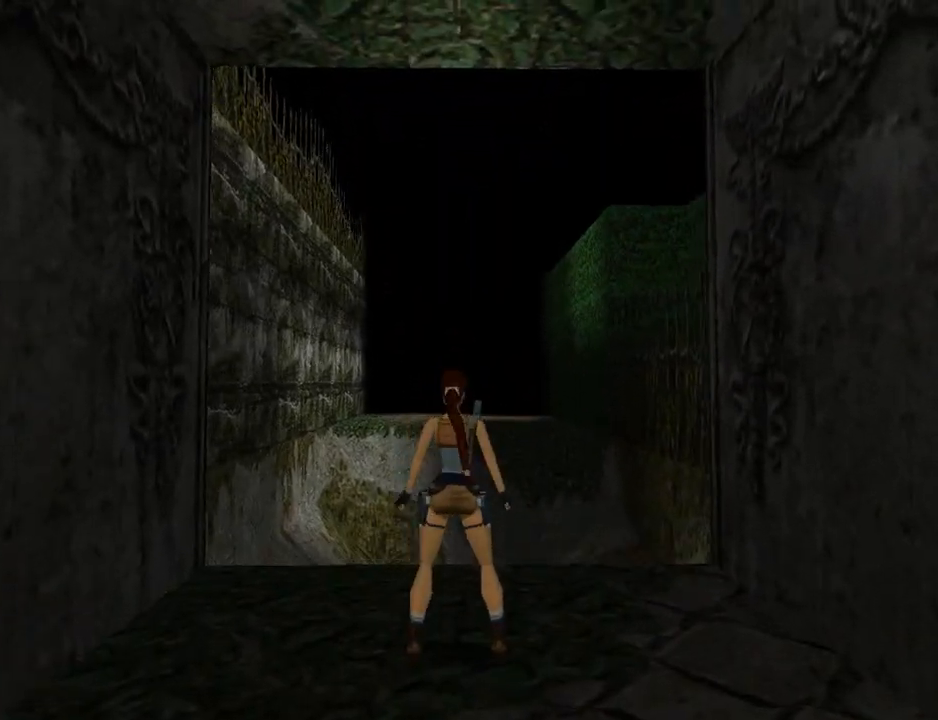
{"buttons": ["TRIANGLE", "L1"], "left_stick": "center", "events": [[167, "DPAD_RIGHT", "up"], [333, "DPAD_UP", "up"], [467, "TRIANGLE", "down"]]}
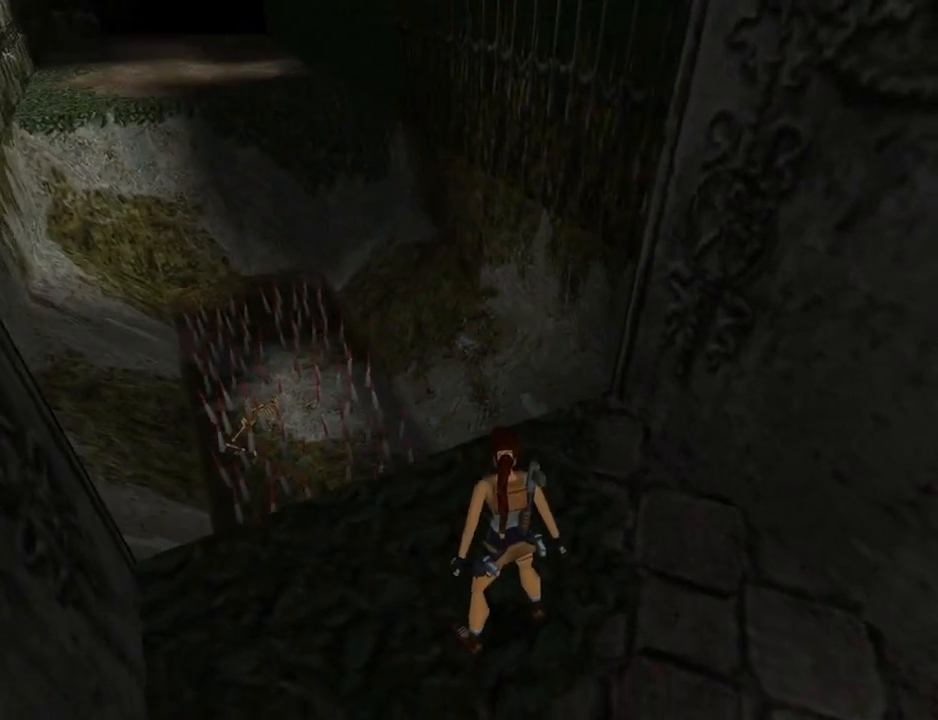
{"buttons": ["L1", "DPAD_UP"], "left_stick": "center", "events": [[300, "TRIANGLE", "up"], [467, "DPAD_UP", "down"]]}
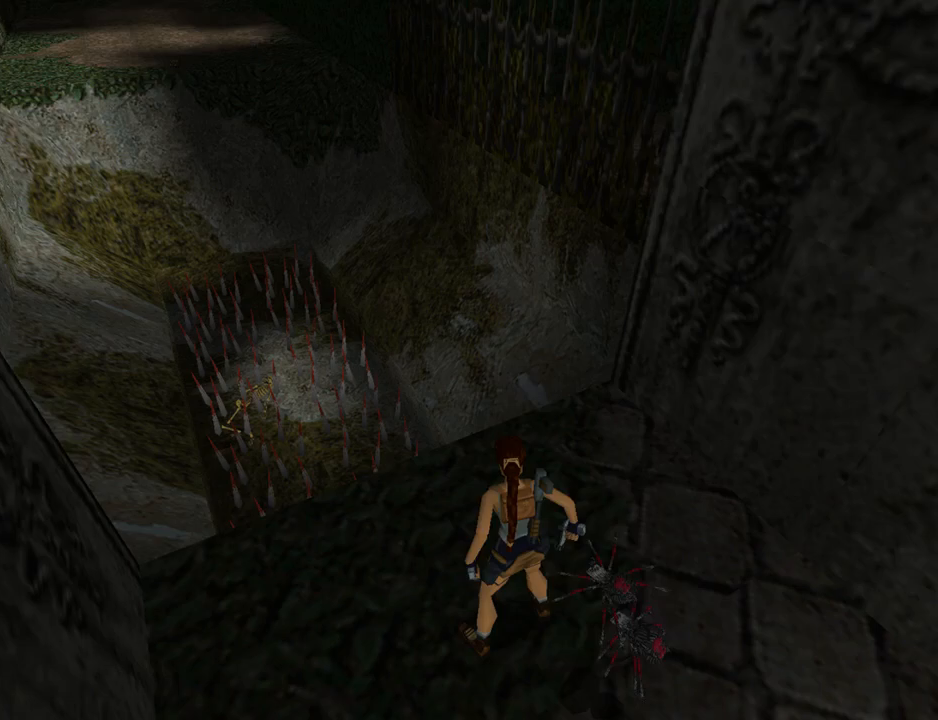
{"buttons": ["DPAD_DOWN"], "left_stick": "center", "events": [[100, "DPAD_UP", "up"], [233, "L1", "up"], [267, "DPAD_DOWN", "down"]]}
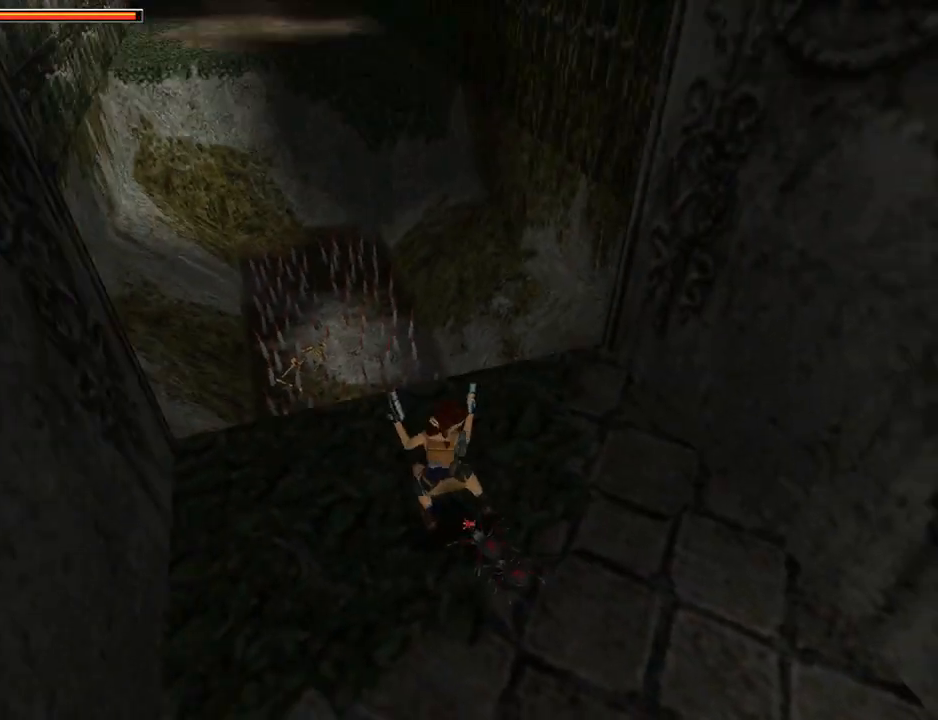
{"buttons": ["DPAD_DOWN"], "left_stick": "center", "events": [[133, "CROSS", "down"], [200, "DPAD_LEFT", "down"], [467, "CROSS", "up"], [500, "DPAD_LEFT", "up"]]}
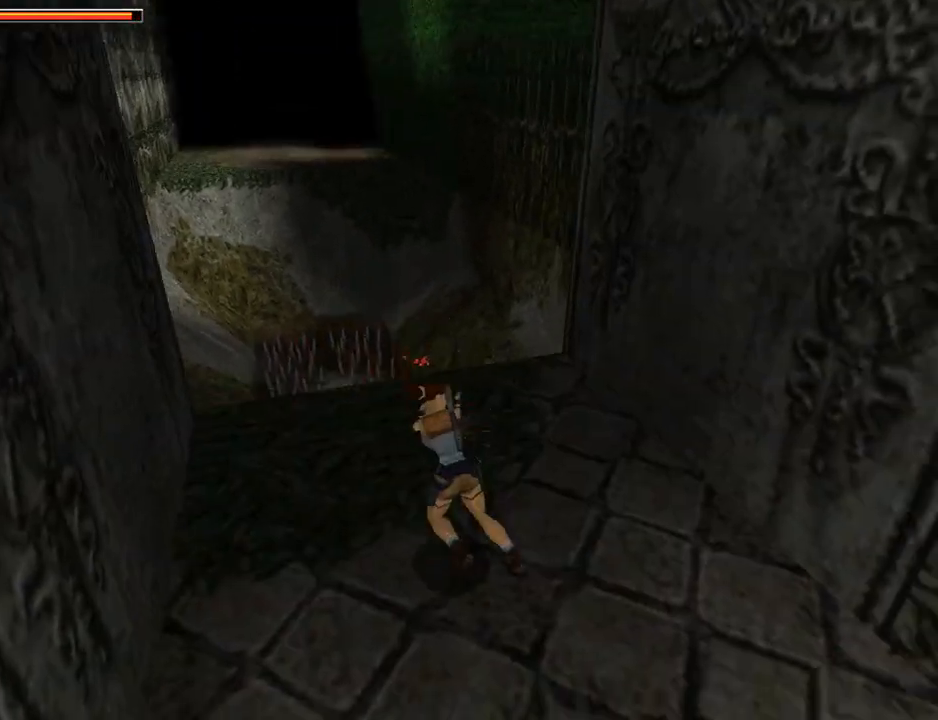
{"buttons": ["CROSS", "DPAD_DOWN"], "left_stick": "center", "events": [[67, "CROSS", "down"]]}
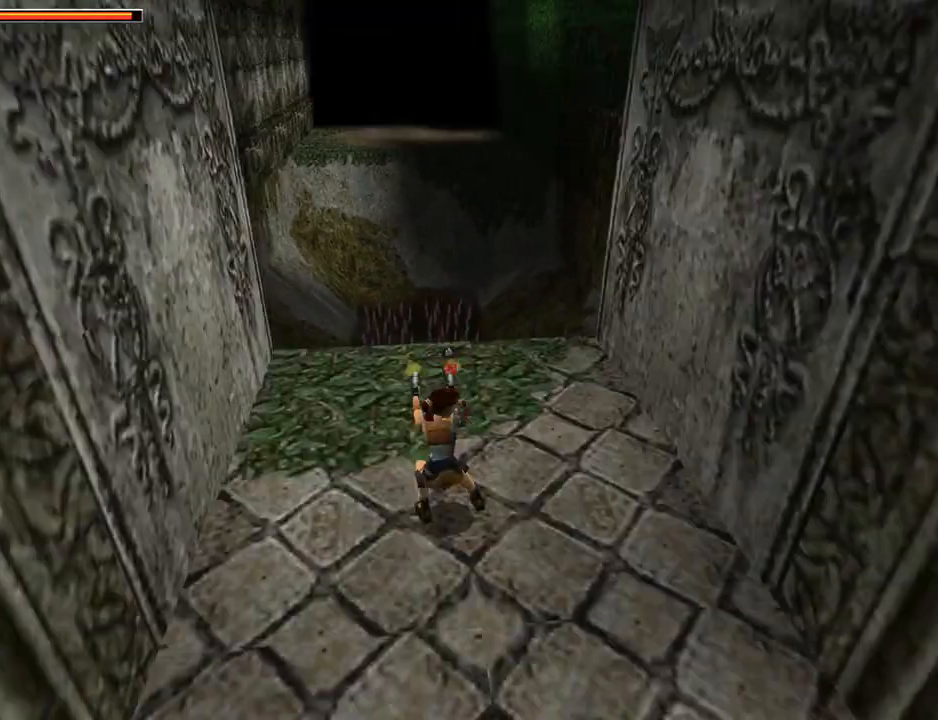
{"buttons": ["CROSS"], "left_stick": "center", "events": [[67, "DPAD_RIGHT", "down"], [133, "DPAD_DOWN", "up"], [333, "DPAD_RIGHT", "up"]]}
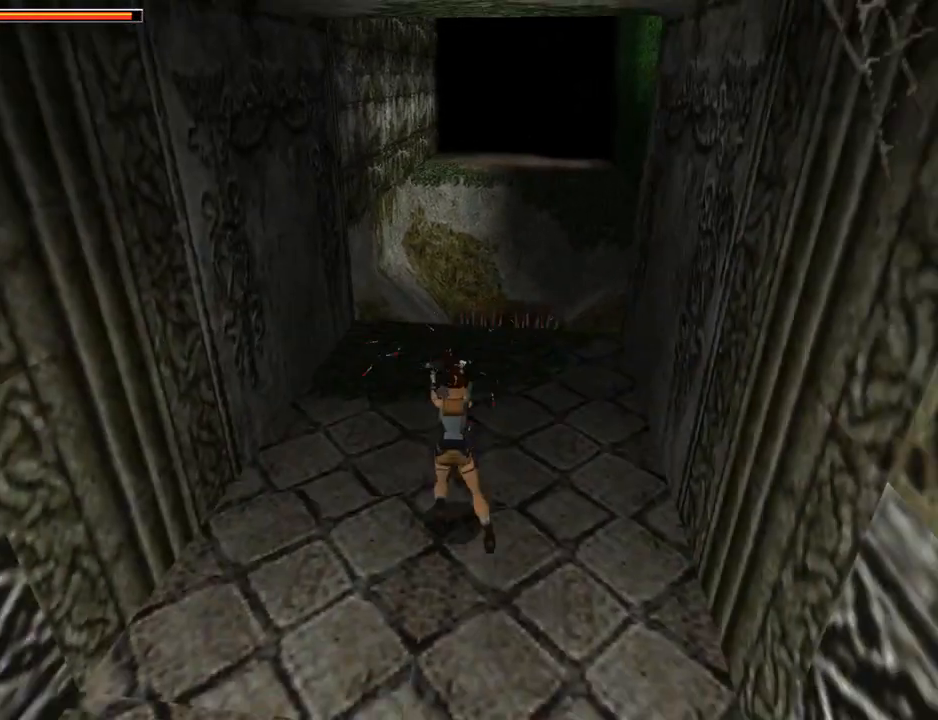
{"buttons": ["CROSS", "DPAD_UP"], "left_stick": "center", "events": [[367, "DPAD_UP", "down"]]}
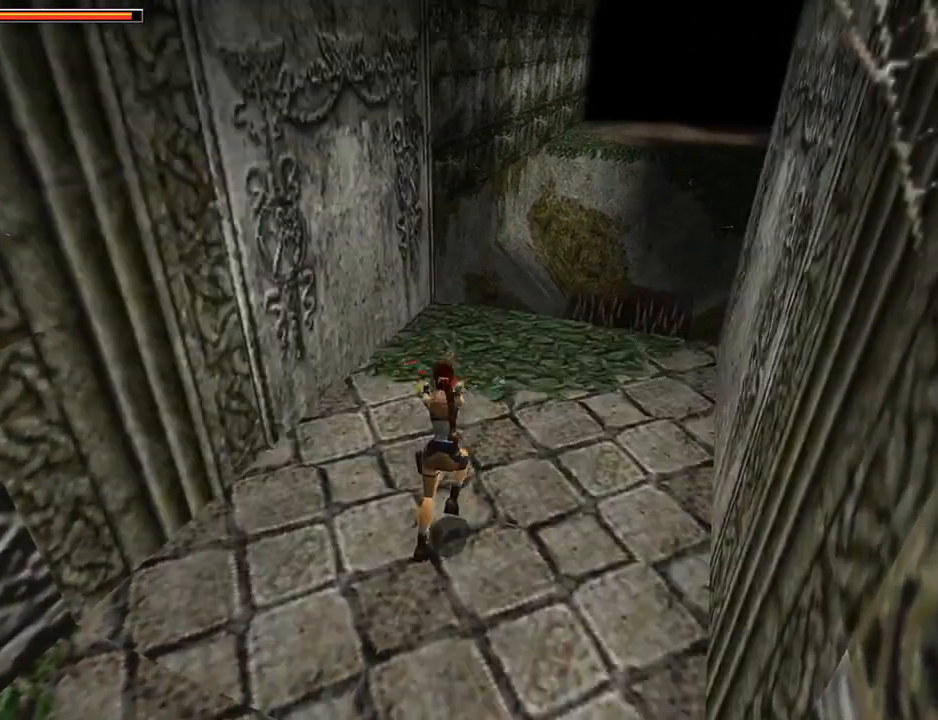
{"buttons": ["CROSS", "DPAD_UP", "DPAD_LEFT"], "left_stick": "center", "events": [[67, "DPAD_LEFT", "down"], [167, "DPAD_LEFT", "up"], [400, "DPAD_LEFT", "down"]]}
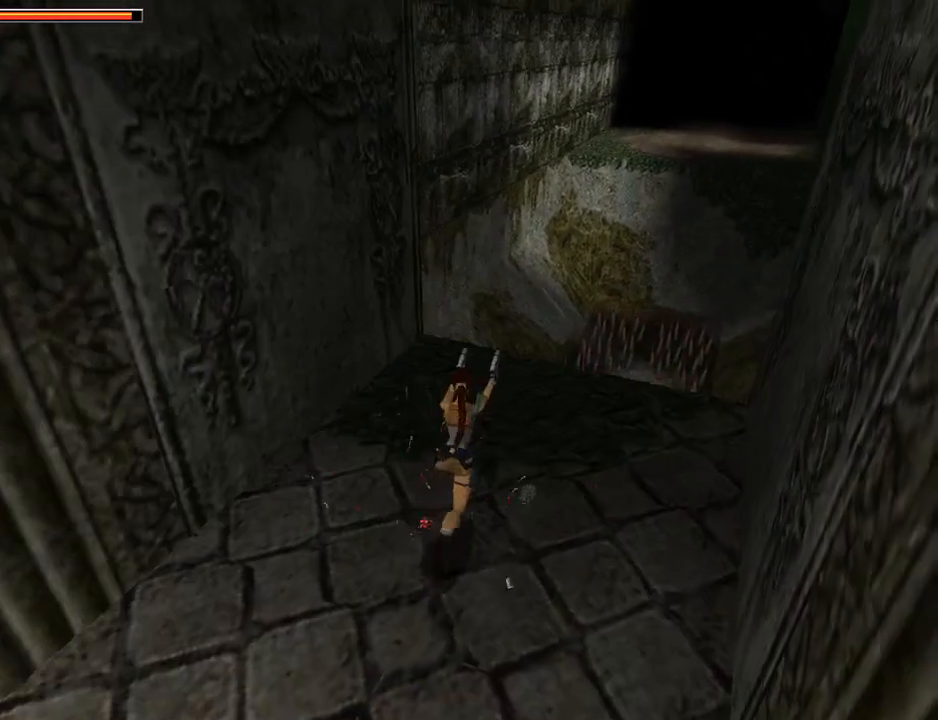
{"buttons": [], "left_stick": "center", "events": [[233, "DPAD_LEFT", "up"], [367, "DPAD_UP", "up"], [467, "CROSS", "up"]]}
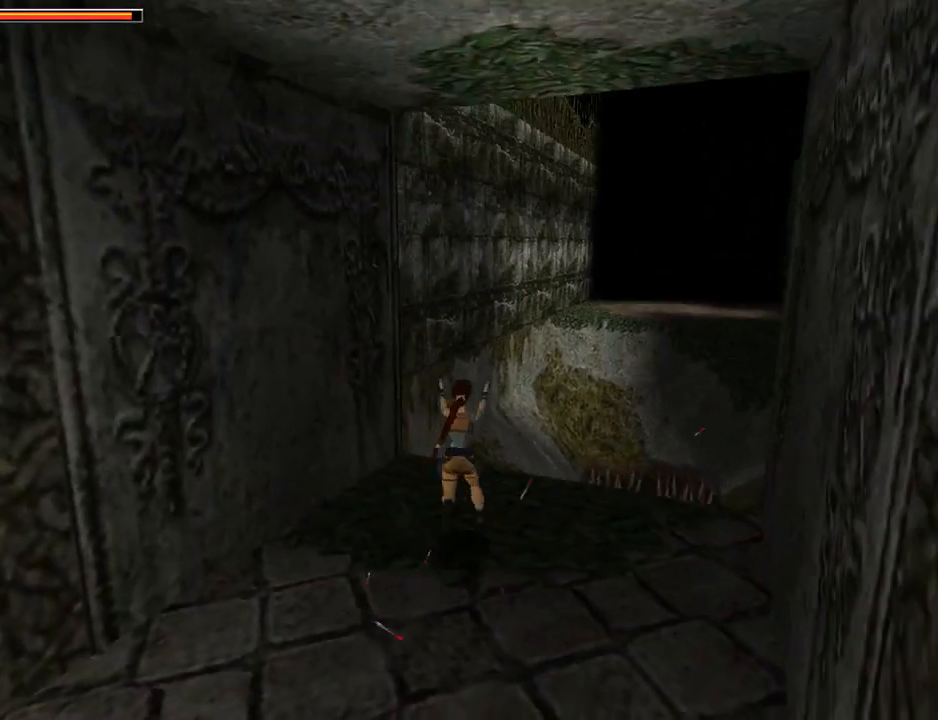
{"buttons": ["L1"], "left_stick": "center", "events": [[33, "TRIANGLE", "down"], [100, "DPAD_RIGHT", "down"], [200, "TRIANGLE", "up"], [333, "DPAD_RIGHT", "up"], [400, "L1", "down"]]}
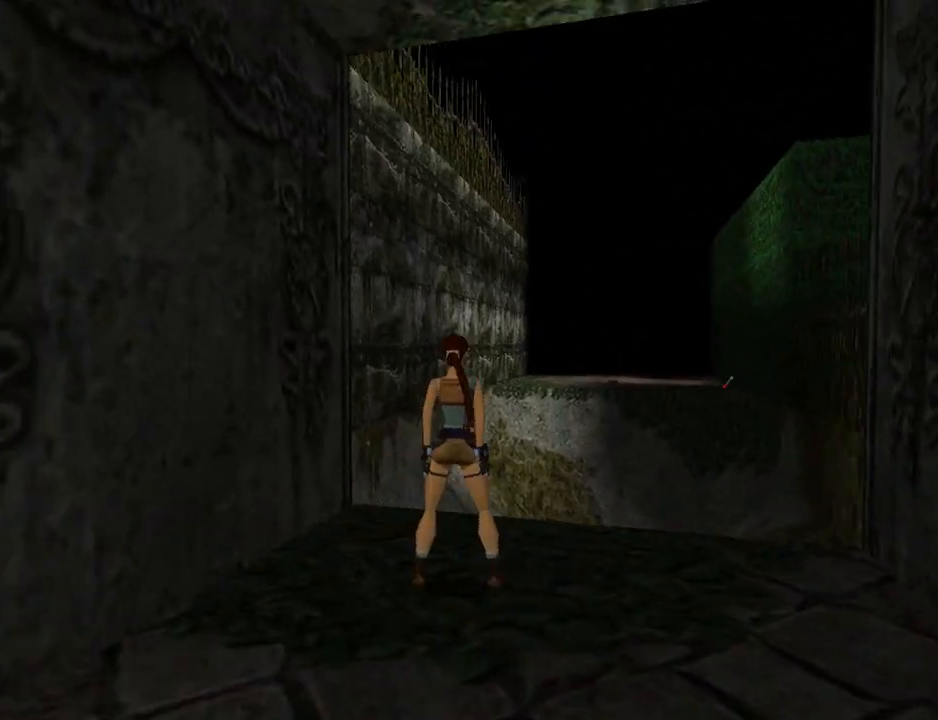
{"buttons": ["L1", "DPAD_UP"], "left_stick": "center", "events": [[33, "DPAD_UP", "down"]]}
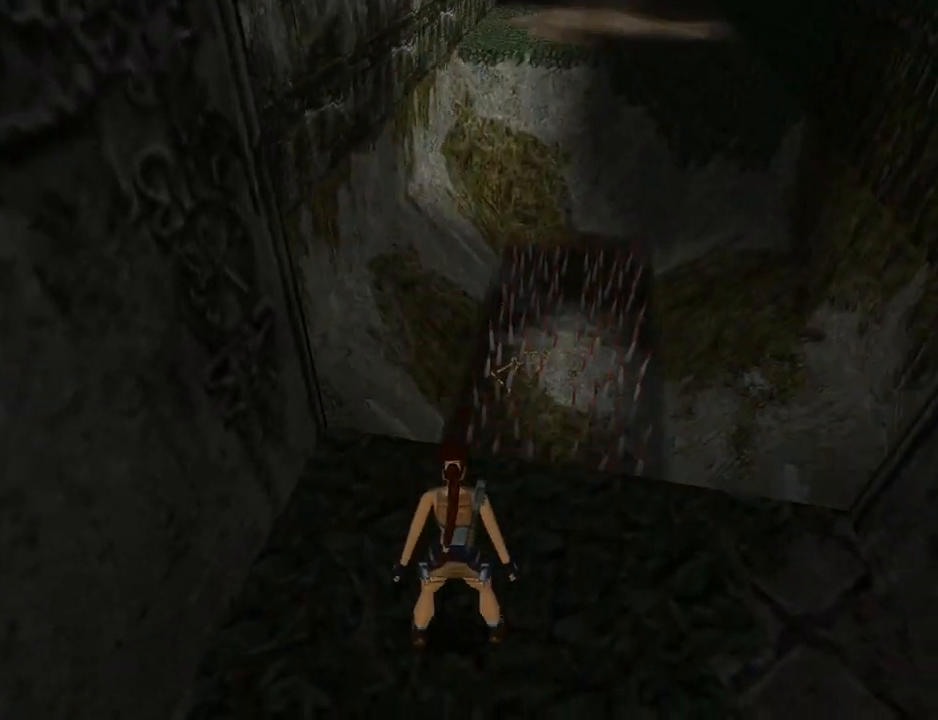
{"buttons": ["L1"], "left_stick": "center", "events": [[167, "DPAD_UP", "up"]]}
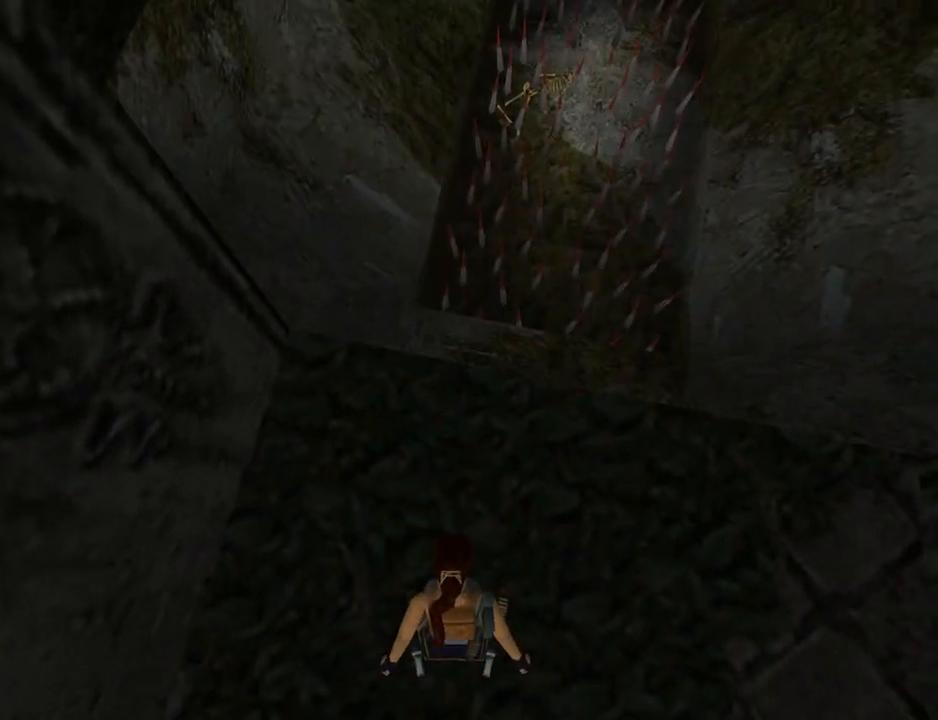
{"buttons": ["L1", "DPAD_DOWN"], "left_stick": "center", "events": [[367, "DPAD_LEFT", "down"], [467, "DPAD_DOWN", "down"], [467, "DPAD_LEFT", "up"]]}
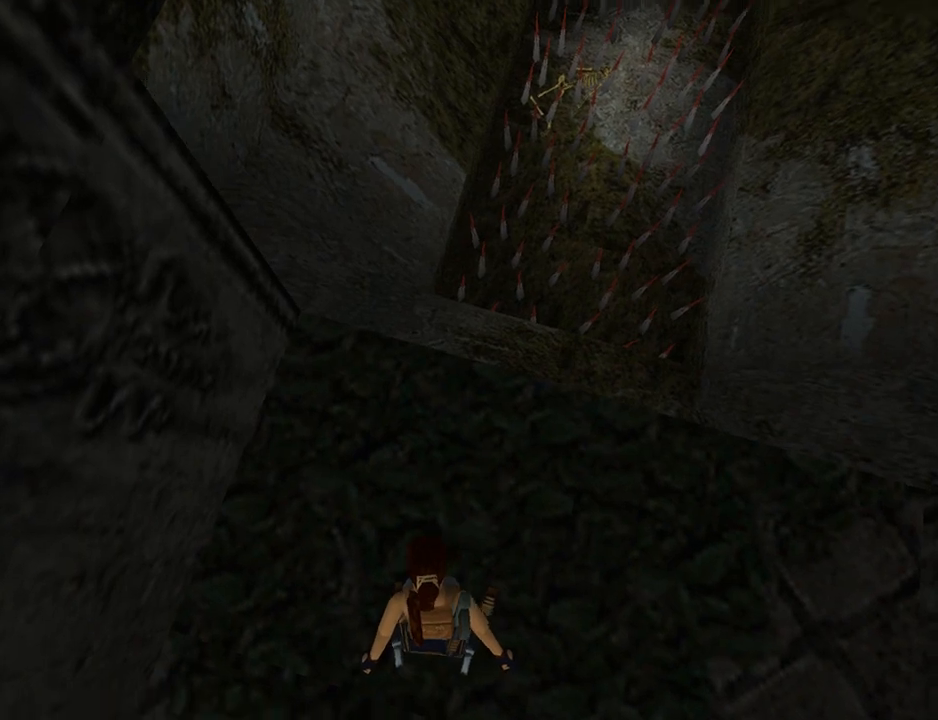
{"buttons": ["L1", "DPAD_DOWN"], "left_stick": "center", "events": []}
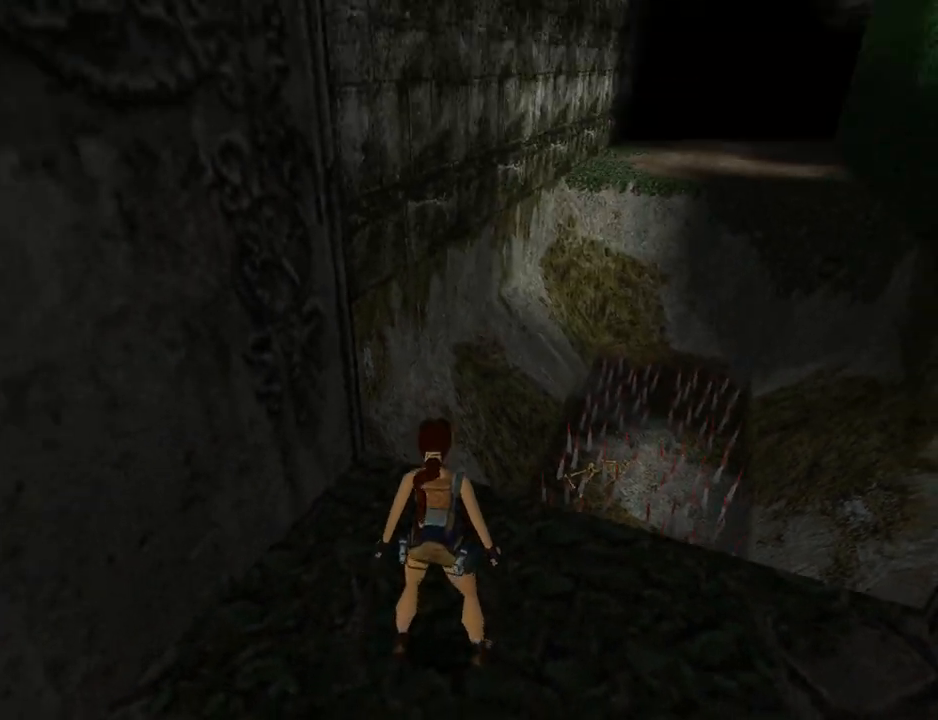
{"buttons": ["L1"], "left_stick": "center", "events": [[67, "DPAD_DOWN", "up"]]}
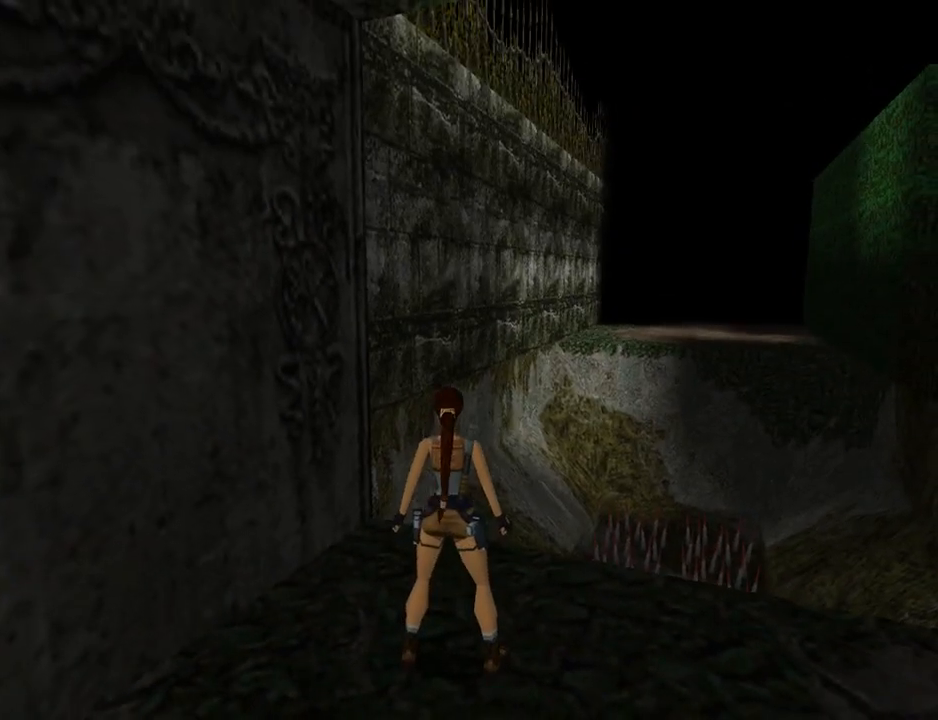
{"buttons": ["L1", "DPAD_LEFT"], "left_stick": "center", "events": [[67, "DPAD_LEFT", "down"]]}
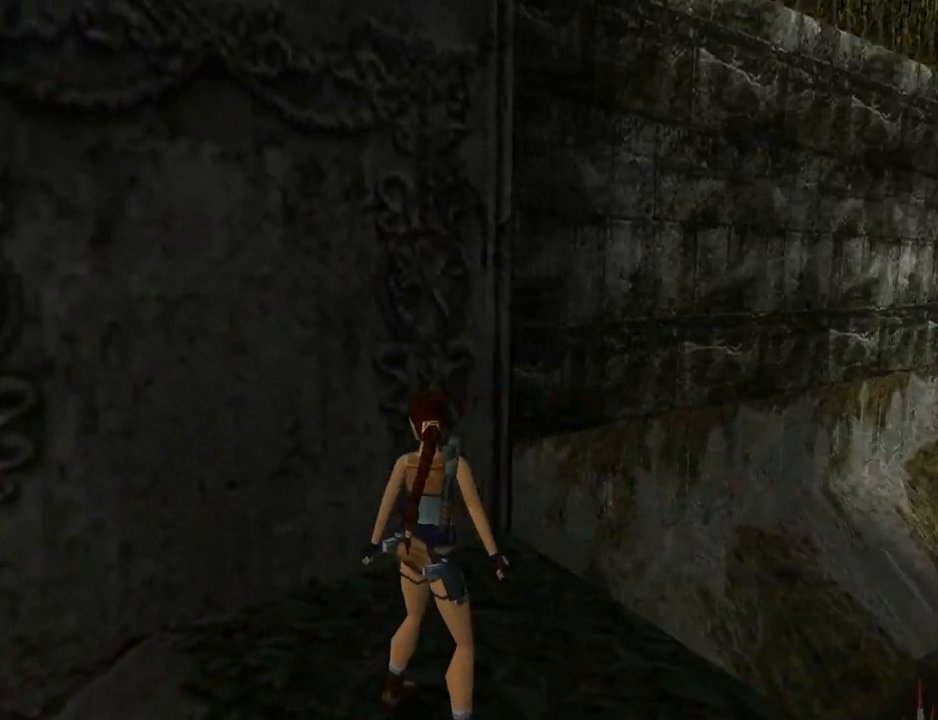
{"buttons": ["DPAD_LEFT"], "left_stick": "center", "events": [[433, "L1", "up"]]}
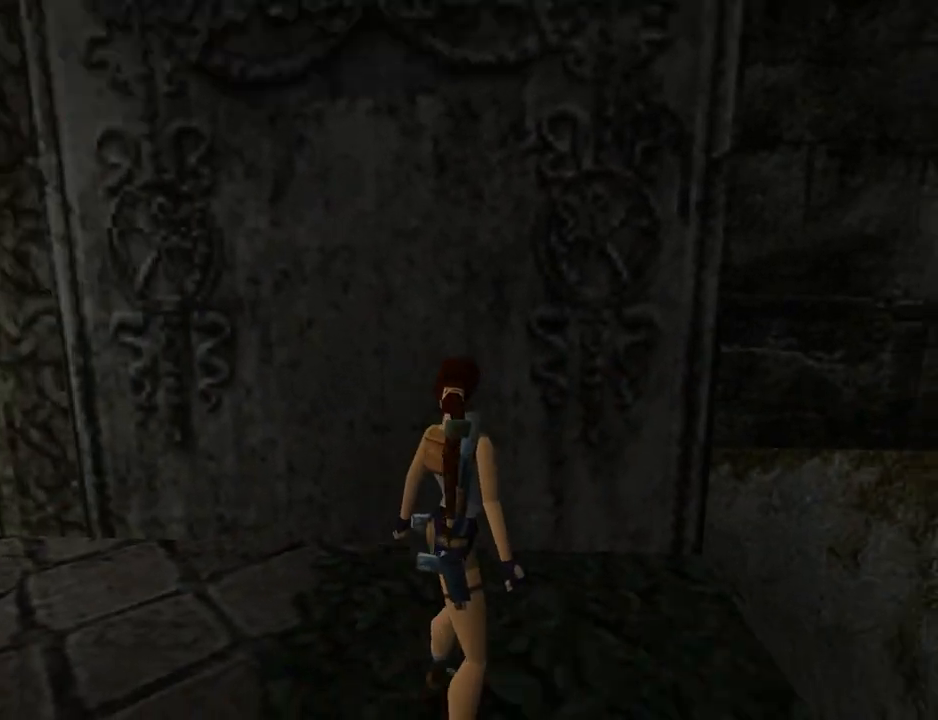
{"buttons": ["DPAD_LEFT"], "left_stick": "center", "events": []}
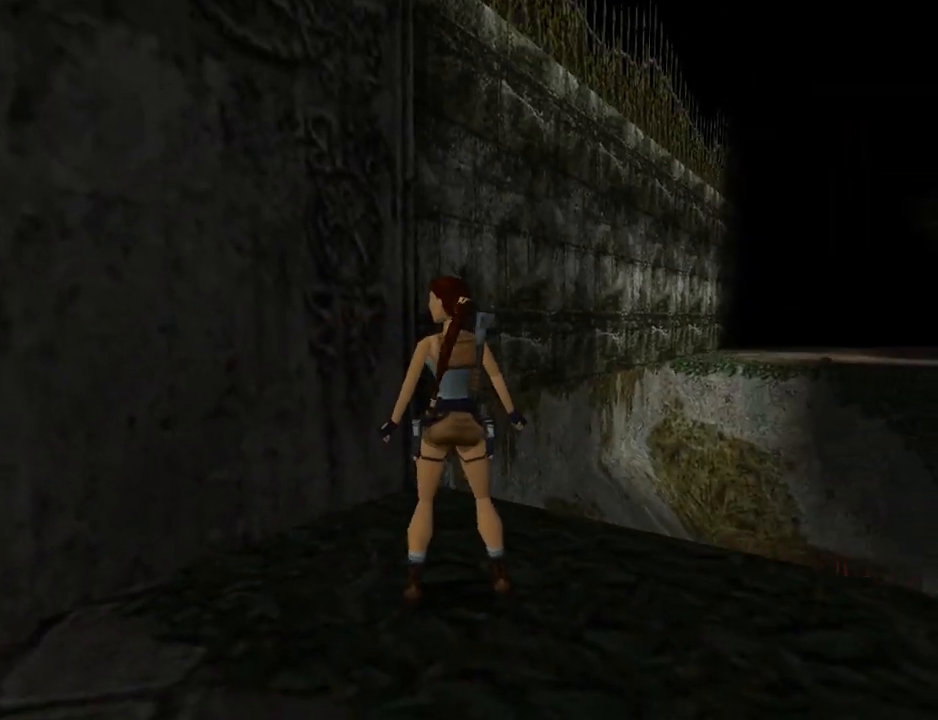
{"buttons": ["DPAD_UP", "DPAD_LEFT"], "left_stick": "center", "events": [[400, "DPAD_UP", "down"]]}
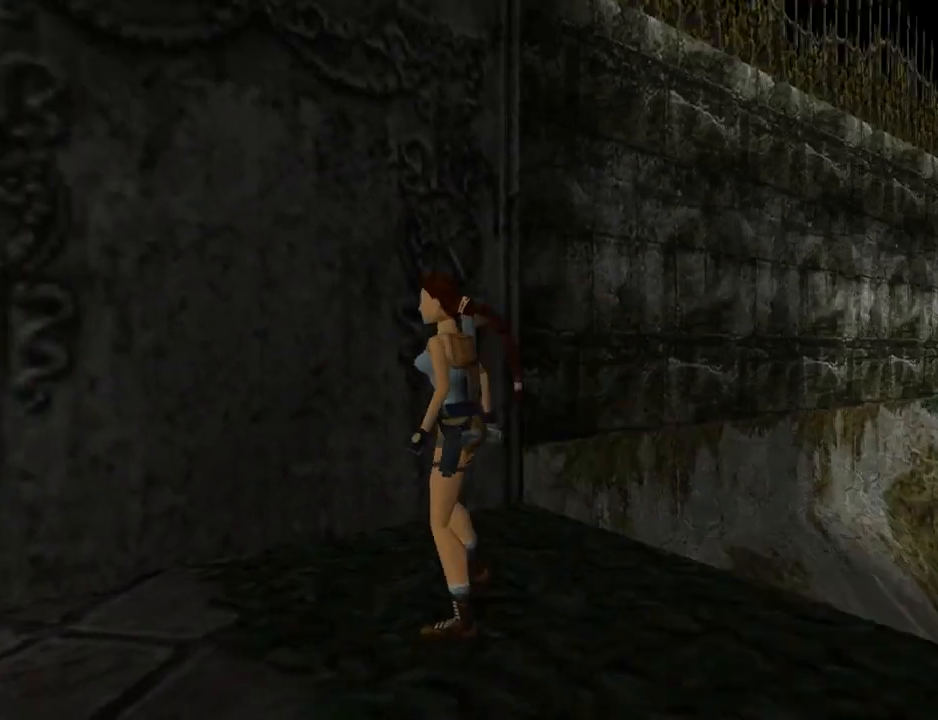
{"buttons": ["DPAD_UP"], "left_stick": "center", "events": [[233, "DPAD_LEFT", "up"], [333, "DPAD_RIGHT", "down"], [433, "DPAD_RIGHT", "up"]]}
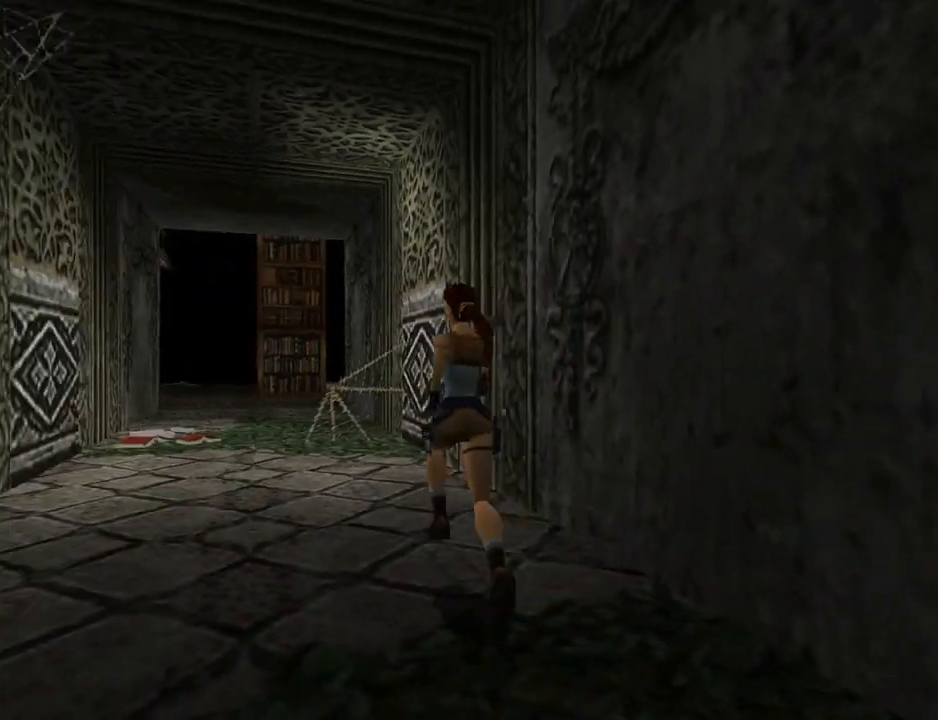
{"buttons": ["SQUARE", "DPAD_UP"], "left_stick": "center", "events": [[133, "DPAD_LEFT", "down"], [400, "DPAD_LEFT", "up"], [500, "SQUARE", "down"]]}
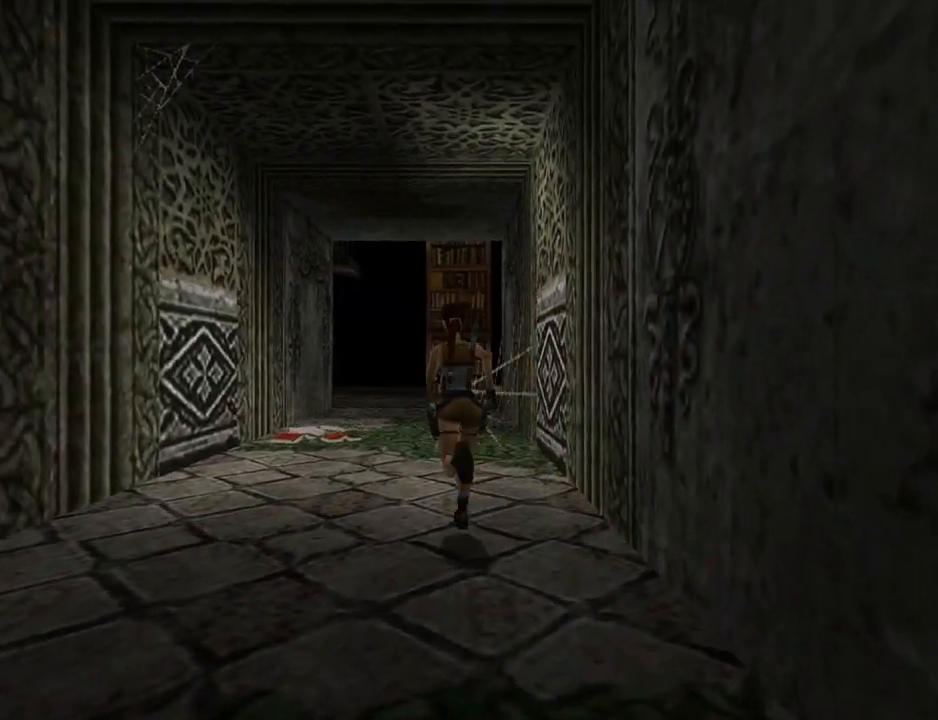
{"buttons": ["DPAD_UP"], "left_stick": "center", "events": [[433, "SQUARE", "up"]]}
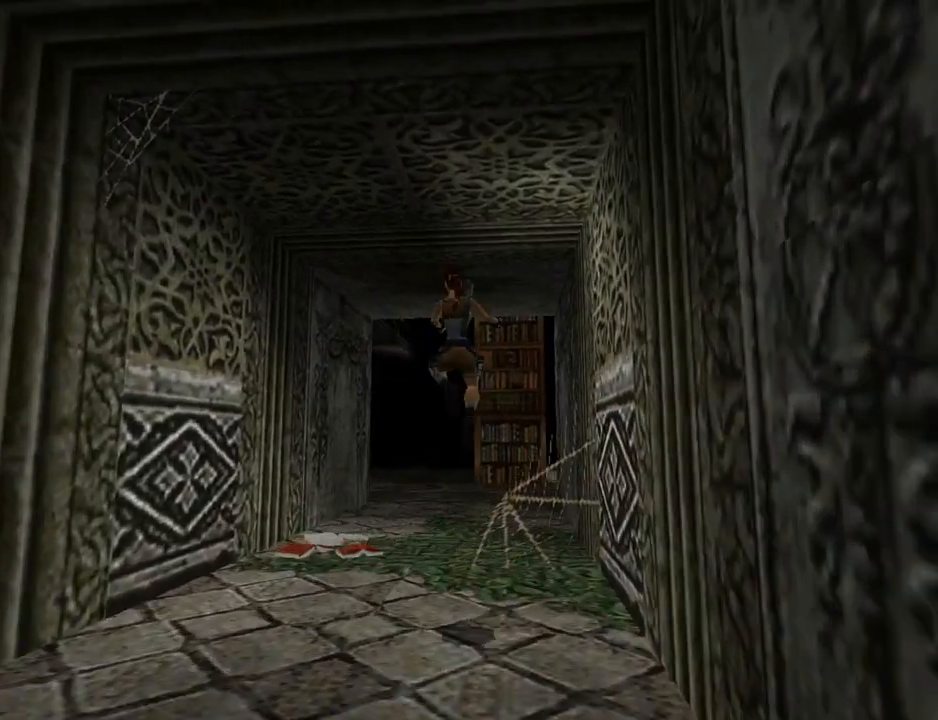
{"buttons": [], "left_stick": "center", "events": [[267, "DPAD_UP", "up"], [367, "DPAD_RIGHT", "down"], [500, "DPAD_RIGHT", "up"]]}
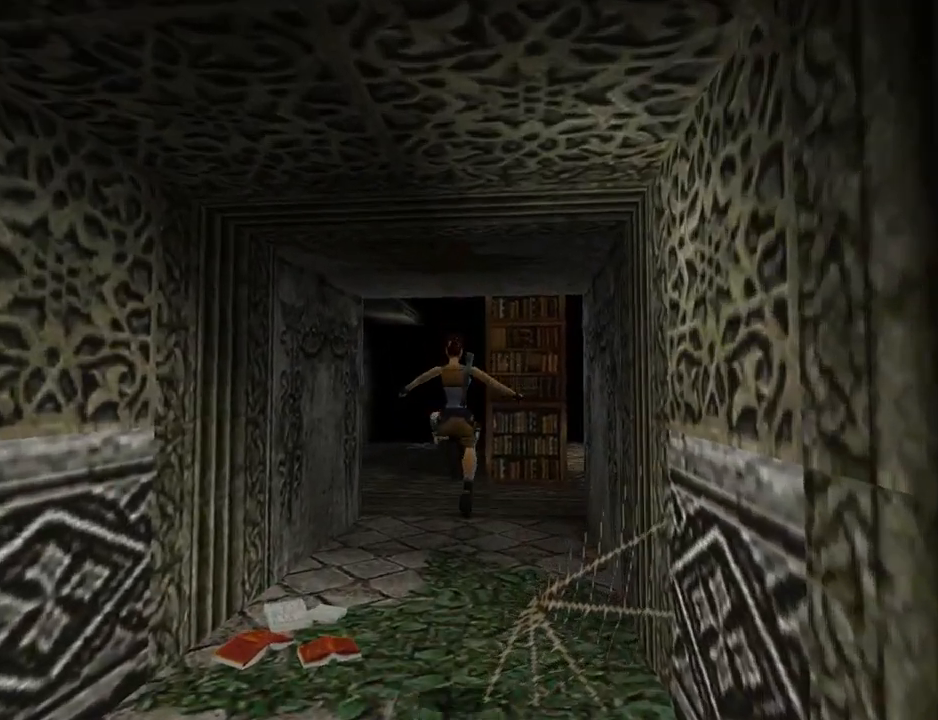
{"buttons": ["DPAD_DOWN"], "left_stick": "center", "events": [[433, "DPAD_DOWN", "down"]]}
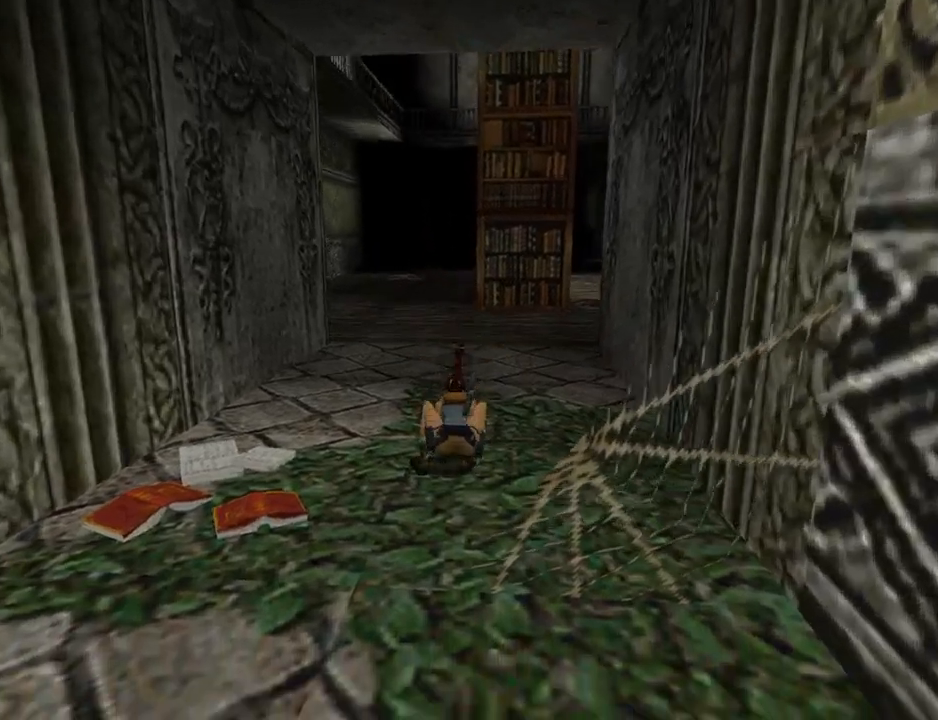
{"buttons": ["DPAD_DOWN", "DPAD_LEFT"], "left_stick": "center", "events": [[267, "DPAD_LEFT", "down"]]}
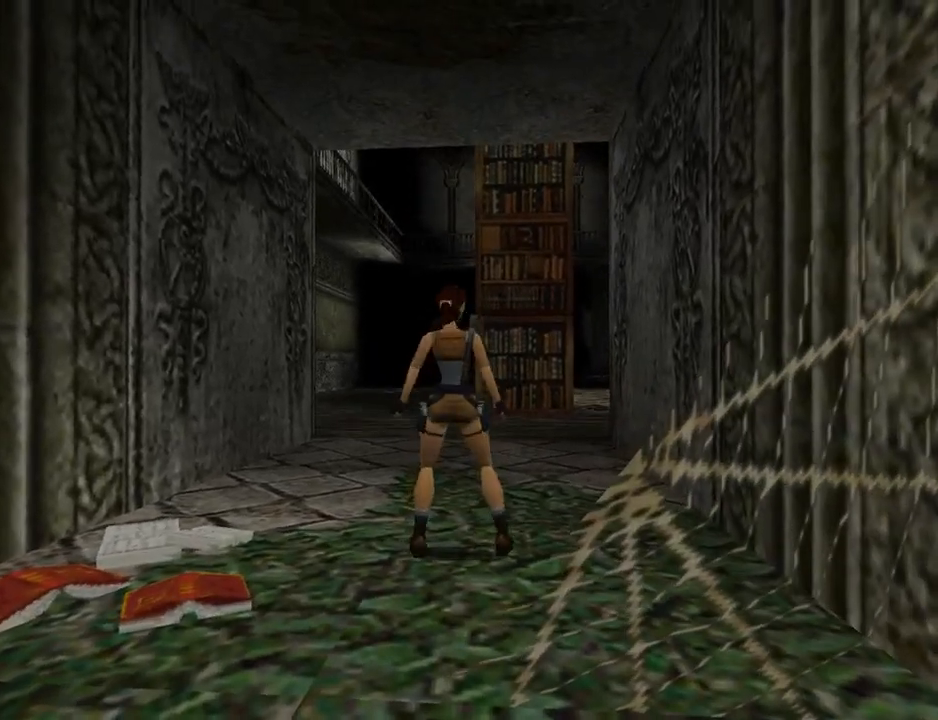
{"buttons": ["DPAD_RIGHT"], "left_stick": "center", "events": [[267, "DPAD_LEFT", "up"], [333, "DPAD_RIGHT", "down"], [400, "DPAD_DOWN", "up"]]}
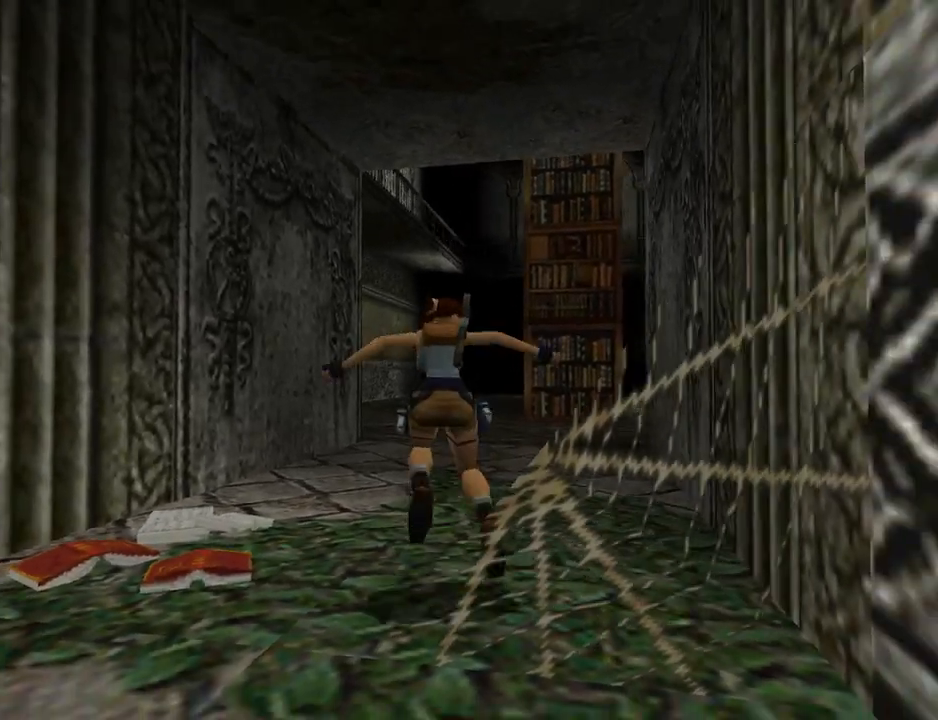
{"buttons": ["DPAD_RIGHT"], "left_stick": "center", "events": []}
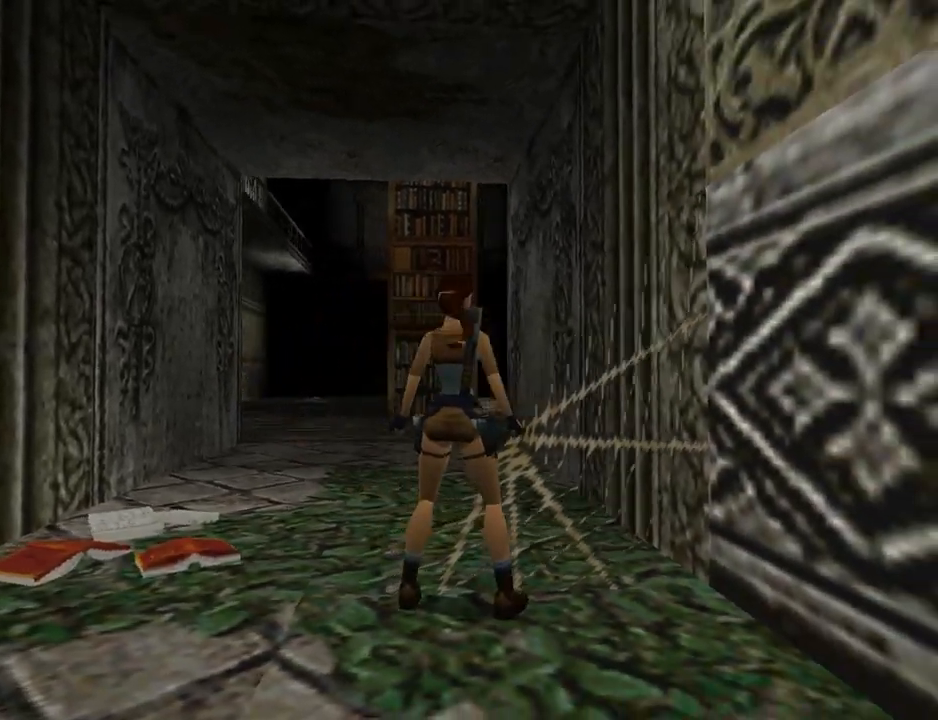
{"buttons": ["DPAD_RIGHT"], "left_stick": "center", "events": []}